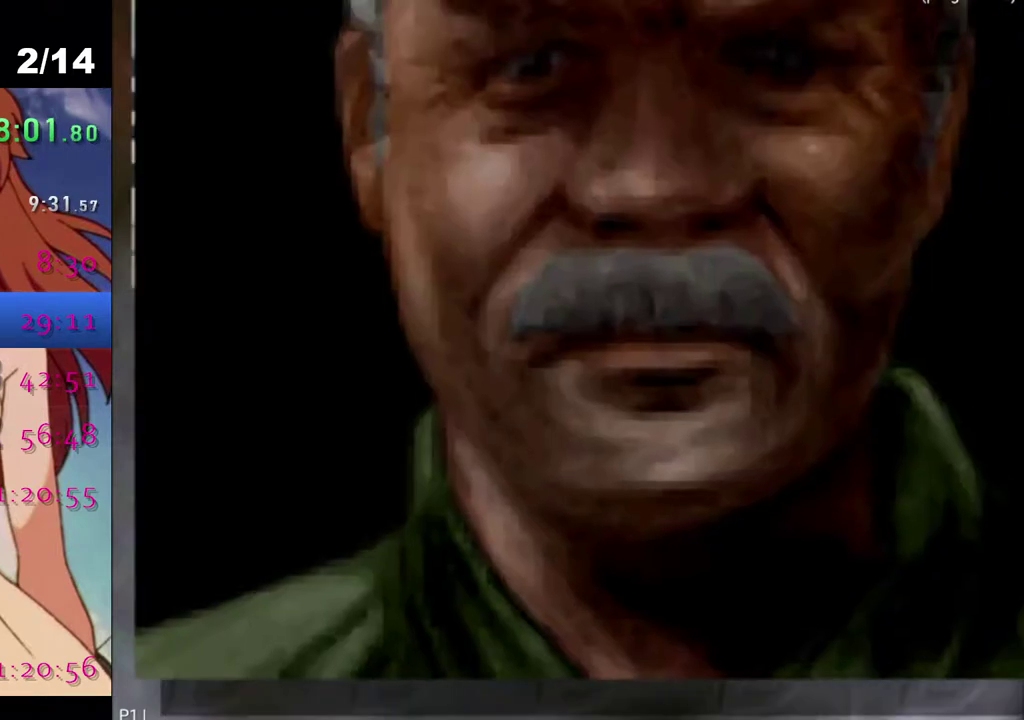
Gameplay with a controller (PlayStation layout); each line is a JSON object with the inputs held at the frame after it. "events" lists button and stick changes between this image and that frame as [ms after this image, input, new state], when the widget could be followed in between.
{"buttons": ["CROSS"], "left_stick": "center", "right_stick": "center", "events": [[500, "CROSS", "down"]]}
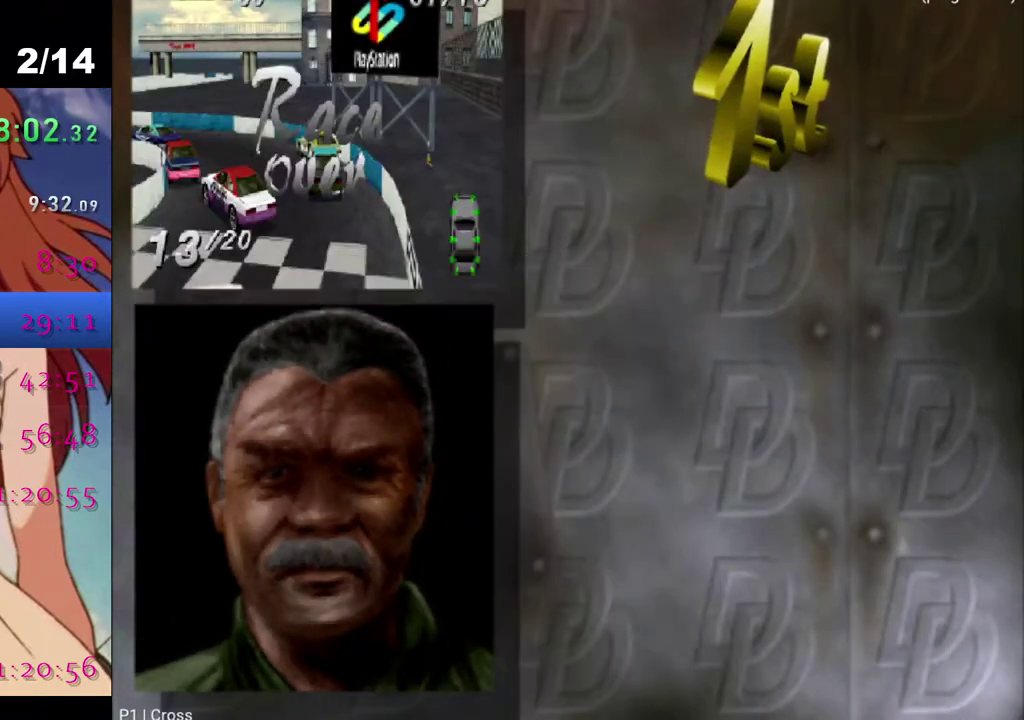
{"buttons": [], "left_stick": "center", "right_stick": "center", "events": [[183, "CROSS", "up"]]}
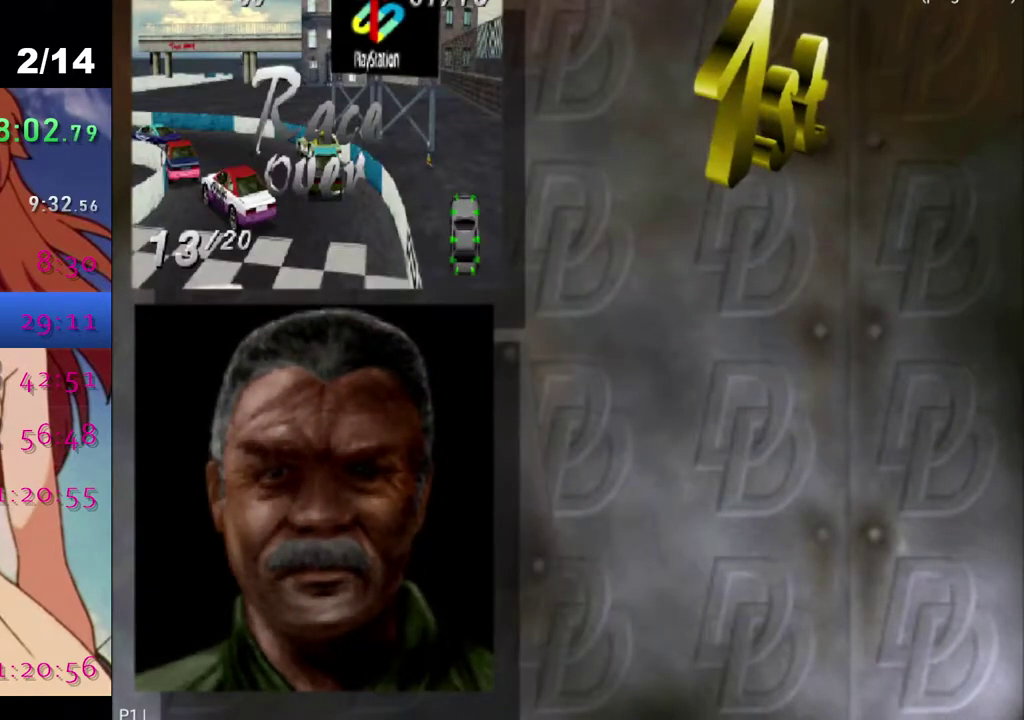
{"buttons": [], "left_stick": "center", "right_stick": "center", "events": []}
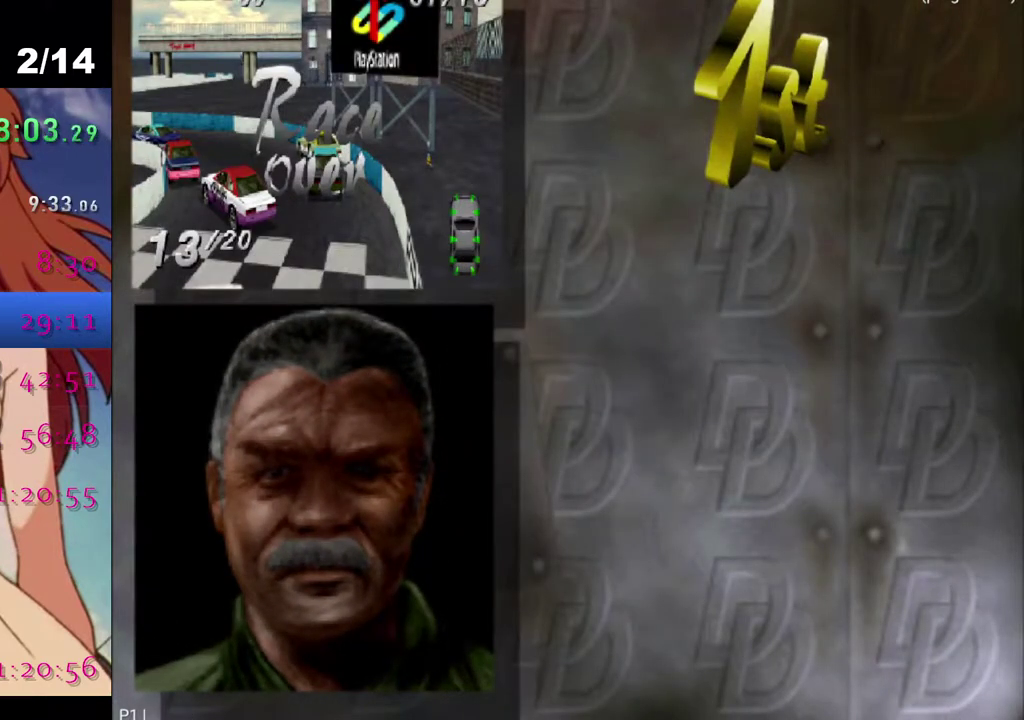
{"buttons": ["DPAD_DOWN"], "left_stick": "center", "right_stick": "center", "events": [[500, "DPAD_DOWN", "down"]]}
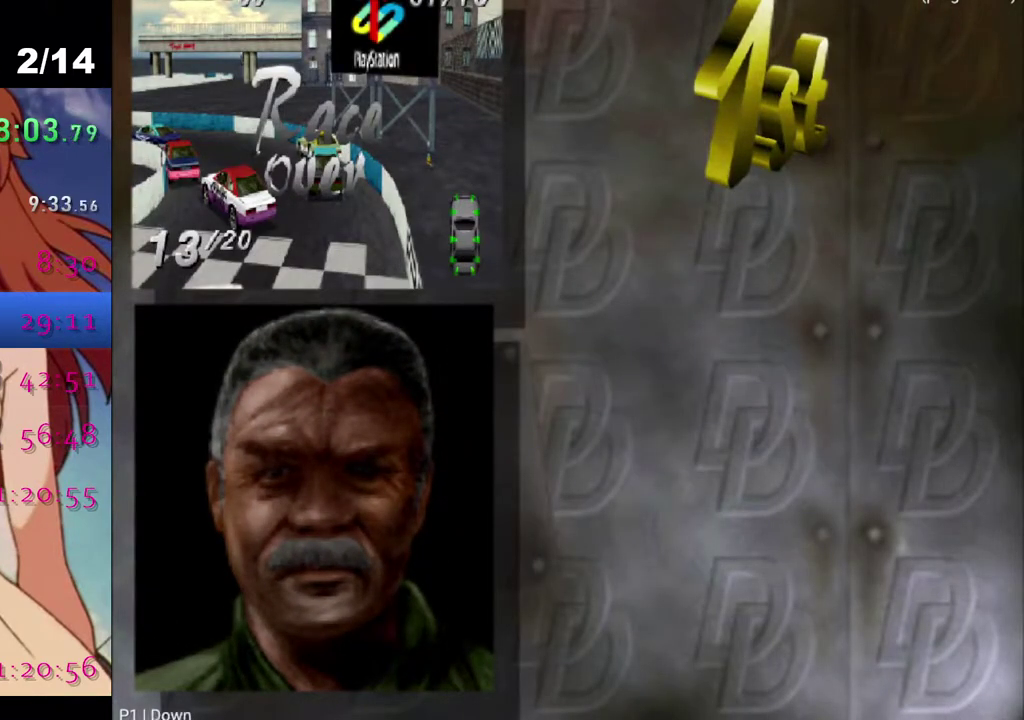
{"buttons": [], "left_stick": "center", "right_stick": "center", "events": [[83, "DPAD_DOWN", "up"], [217, "DPAD_DOWN", "down"], [300, "DPAD_DOWN", "up"], [417, "DPAD_DOWN", "down"], [500, "DPAD_DOWN", "up"]]}
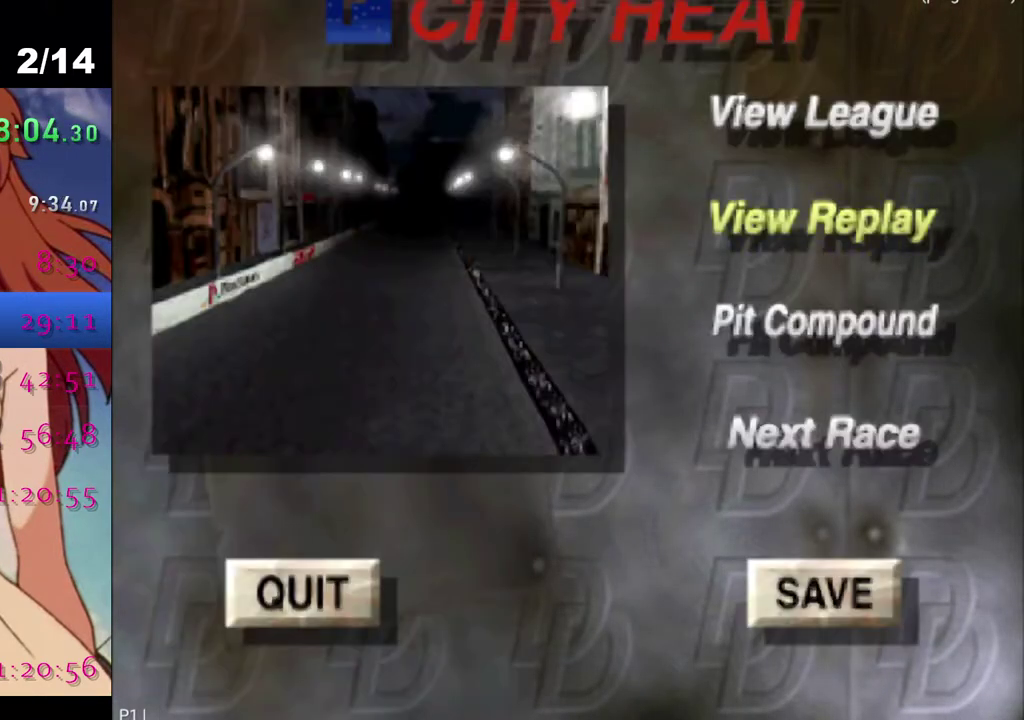
{"buttons": [], "left_stick": "center", "right_stick": "center", "events": [[167, "DPAD_DOWN", "down"], [233, "DPAD_DOWN", "up"]]}
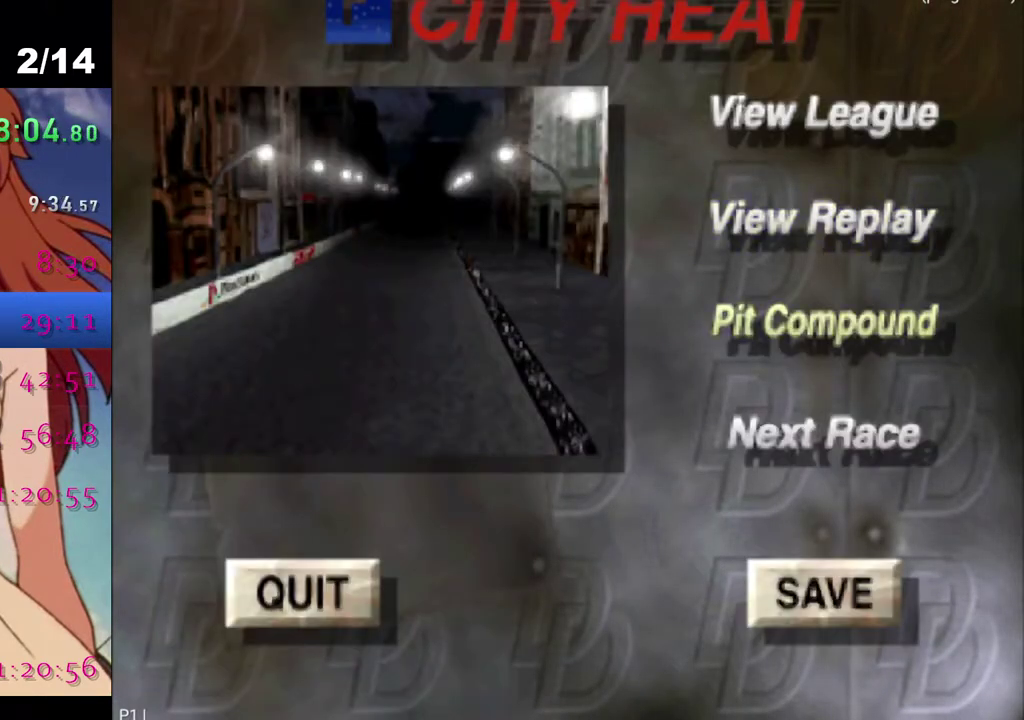
{"buttons": [], "left_stick": "center", "right_stick": "center", "events": [[367, "DPAD_DOWN", "down"], [467, "DPAD_DOWN", "up"]]}
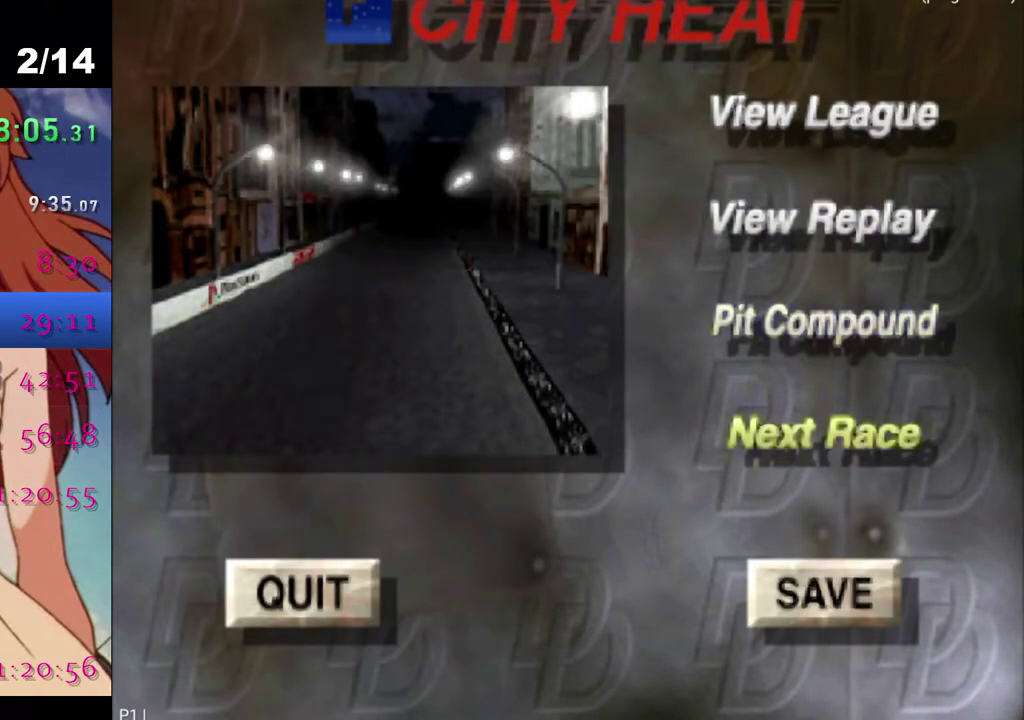
{"buttons": [], "left_stick": "center", "right_stick": "center", "events": [[133, "CROSS", "down"], [300, "CROSS", "up"]]}
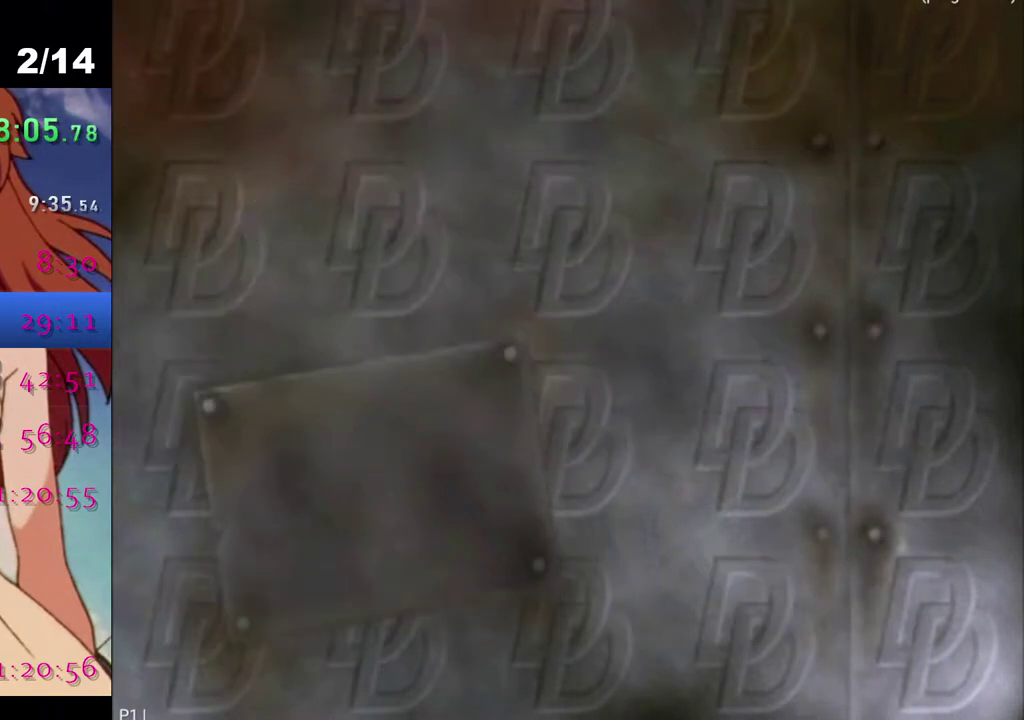
{"buttons": ["CROSS"], "left_stick": "center", "right_stick": "center", "events": [[483, "CROSS", "down"]]}
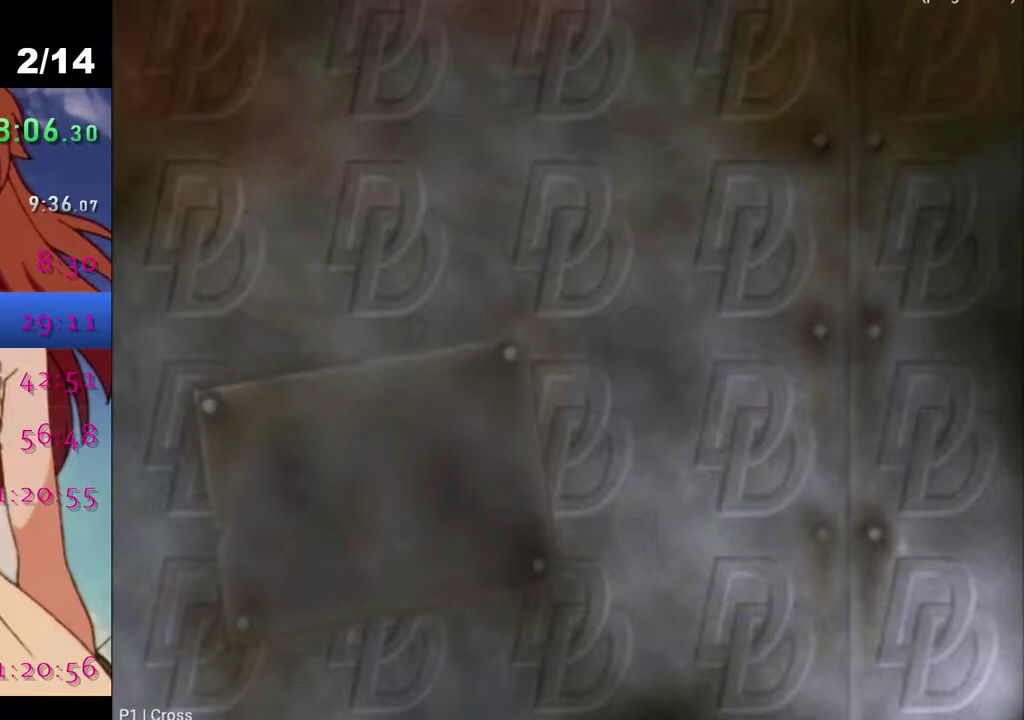
{"buttons": ["CROSS"], "left_stick": "center", "right_stick": "center", "events": [[100, "CROSS", "up"], [217, "CROSS", "down"], [300, "CROSS", "up"], [400, "CROSS", "down"]]}
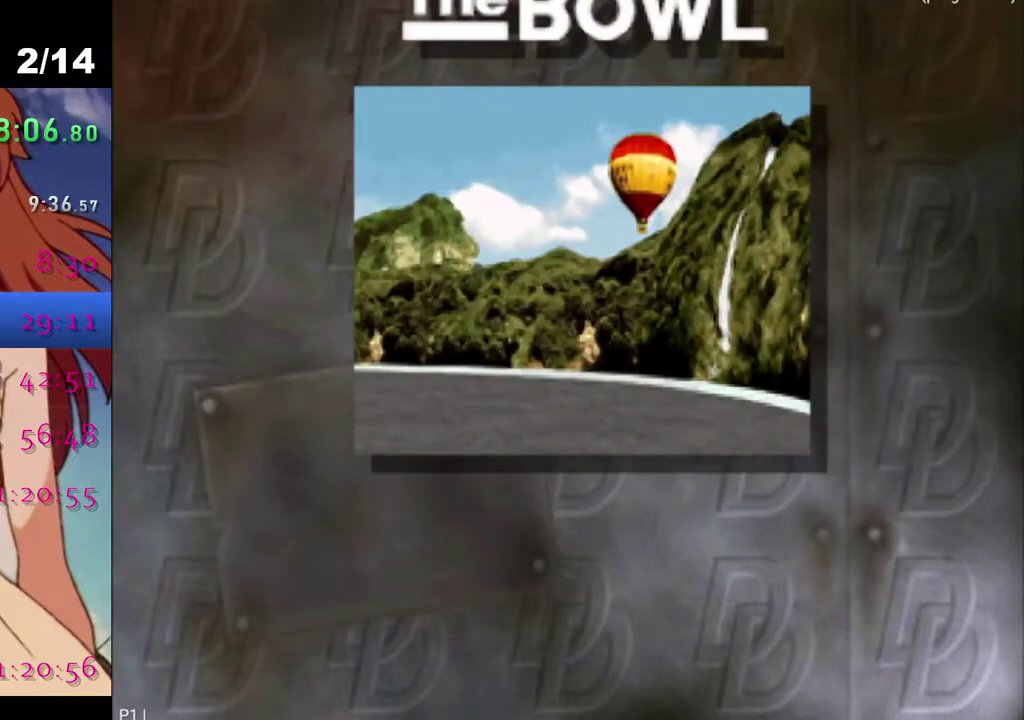
{"buttons": [], "left_stick": "center", "right_stick": "center", "events": [[17, "CROSS", "up"], [133, "CROSS", "down"], [217, "CROSS", "up"]]}